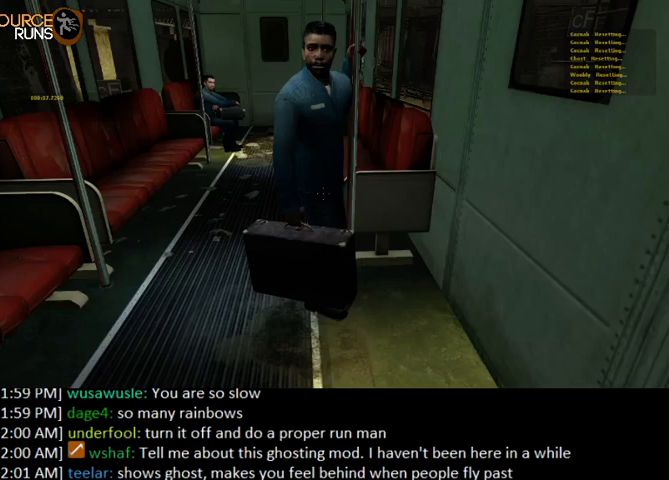
Gameplay with keyboard and mouse; each line is a JSON object with the keys and mouse buttons held at the frame after it. "events" lists presses ("down") and releases ("up") of "0", "1", "2", "3", "4", "5", "a", "alt", "c", "ctrl", "d", "e", "f", "q", "r", "s", "shift", "space", "tab", "v", "w", "x", "z", "mouse_left" and "mouse_right" between this image and that frame as [ms after this image, input, new state], when the widget could be followed in between. "mouse_left", "mouse_right" = the "left", "right" buttons of the "mouse" list. No other keys are recorded. Mouse movement is not recorded.
{"keys": [], "mouse": [], "events": []}
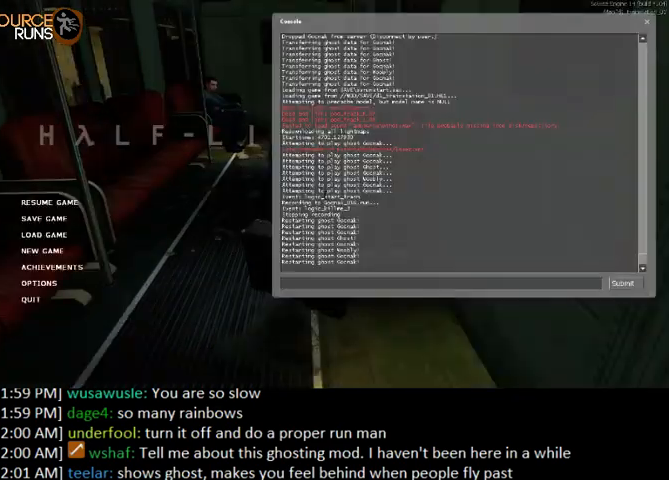
{"keys": [], "mouse": [], "events": []}
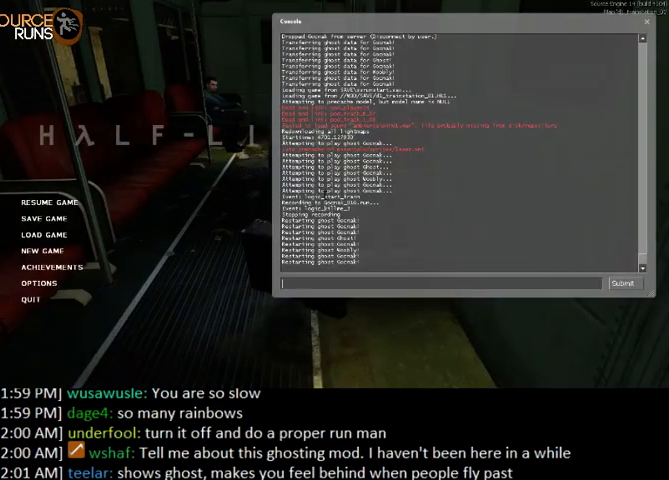
{"keys": [], "mouse": [], "events": []}
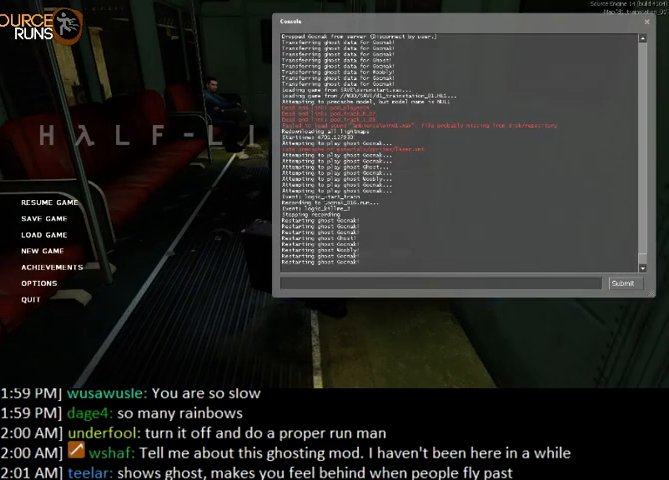
{"keys": [], "mouse": [], "events": []}
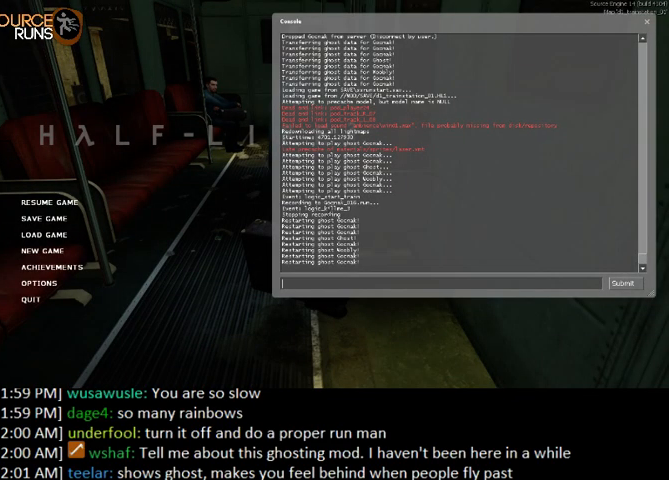
{"keys": [], "mouse": [], "events": [[67, "mouse_left", "down"], [200, "mouse_left", "up"], [333, "mouse_left", "down"], [467, "mouse_left", "up"]]}
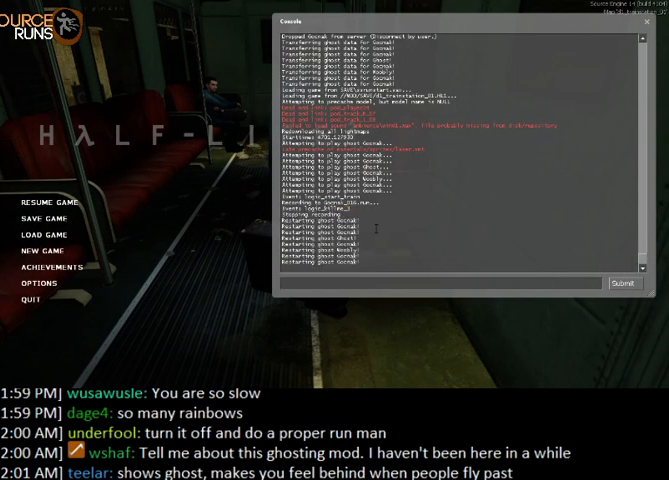
{"keys": [], "mouse": [], "events": []}
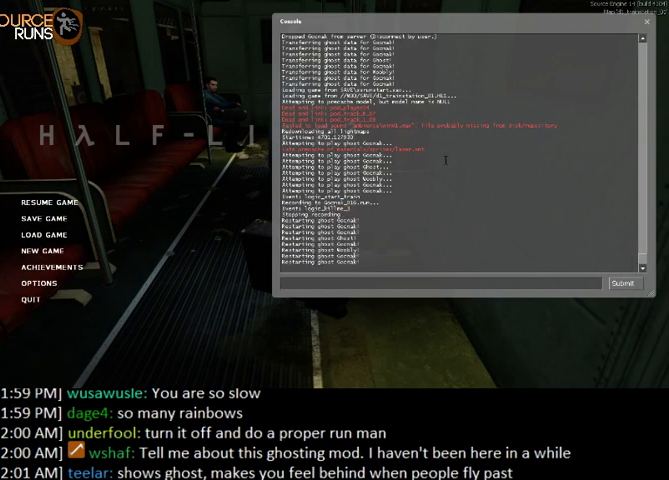
{"keys": [], "mouse": [], "events": []}
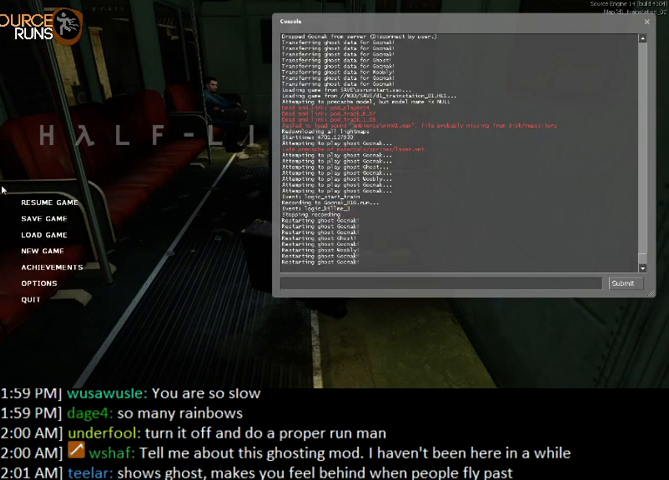
{"keys": [], "mouse": [], "events": []}
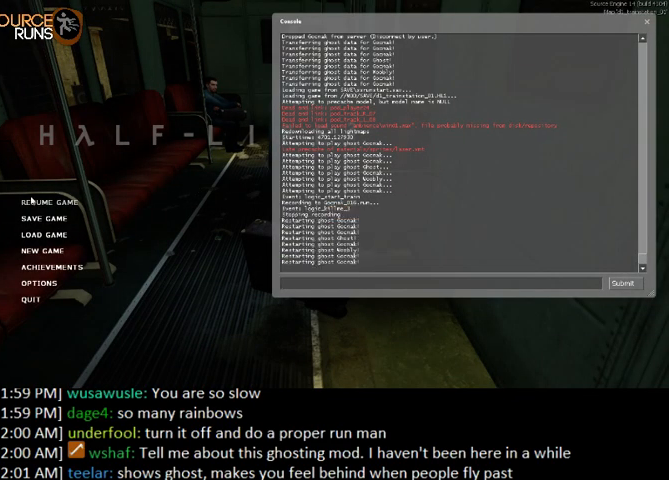
{"keys": [], "mouse": [], "events": [[67, "mouse_left", "down"], [200, "mouse_left", "up"]]}